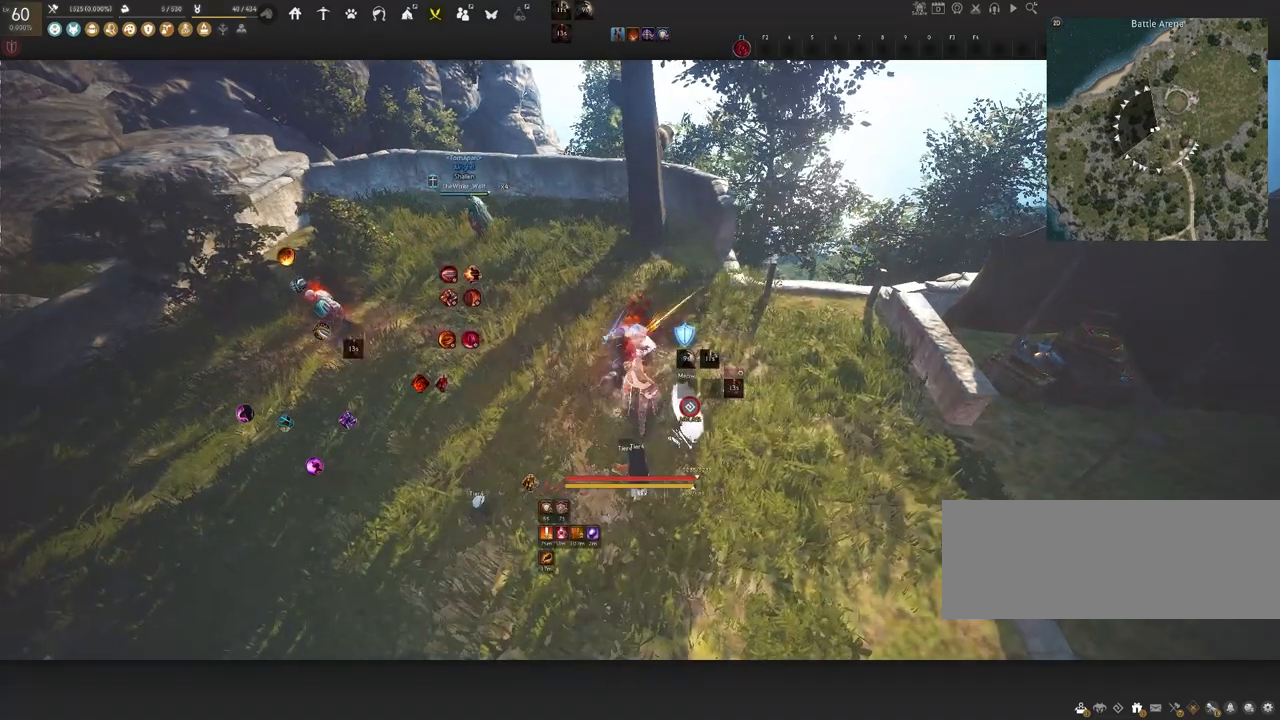
Gameplay with keyboard and mouse; each line is a JSON object with the keys and mouse buttons held at the frame after it. "events" lists presses ("down") and releases ("up") of "a", "c", "d", "e", "f", "q", "s", "shift", "space", "tab", "w", "x", "z", "mouse_left" and "mouse_right" between this image and that frame as [ms after this image, input, new state], when the widget could be followed in between. "mouse_left", "mouse_right" = the "left", "right" buttons of the "mouse" list. No other keys are recorded. Mouse movement is not recorded.
{"keys": [], "mouse": [], "events": []}
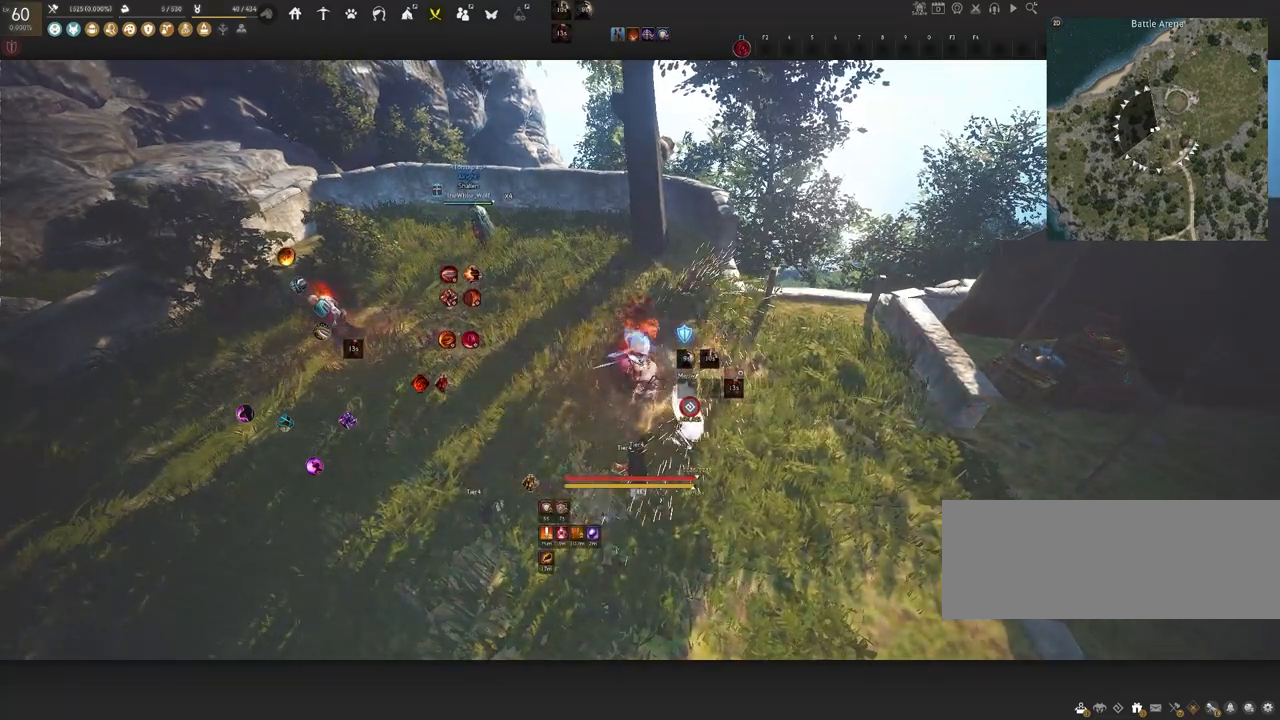
{"keys": ["a"], "mouse": [], "events": [[433, "a", "down"]]}
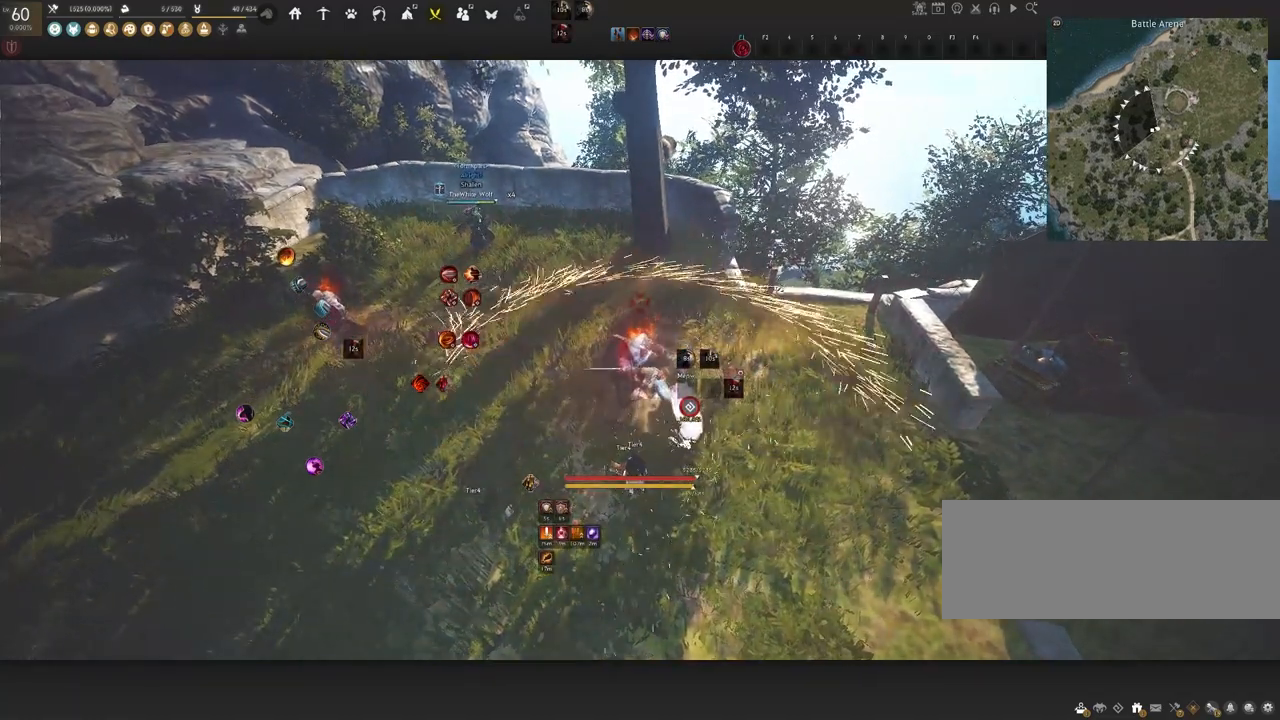
{"keys": ["s"], "mouse": [], "events": [[83, "a", "up"], [433, "s", "down"]]}
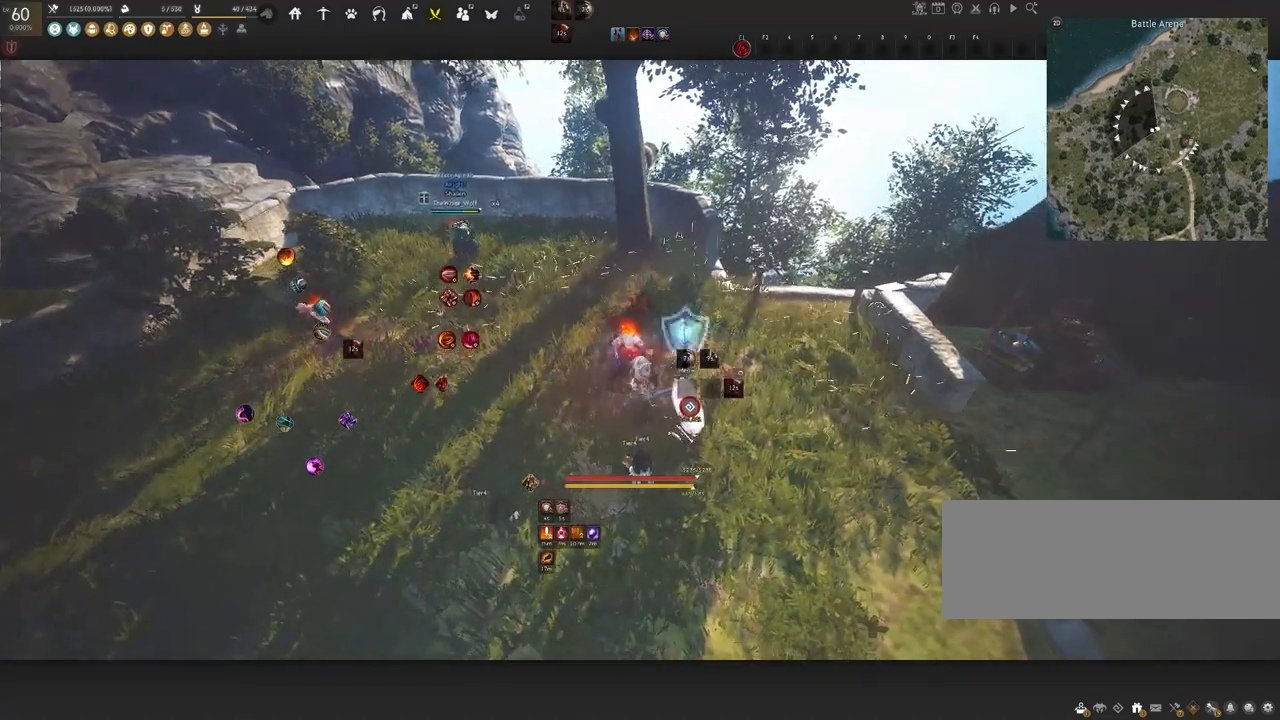
{"keys": [], "mouse": [], "events": [[300, "s", "up"]]}
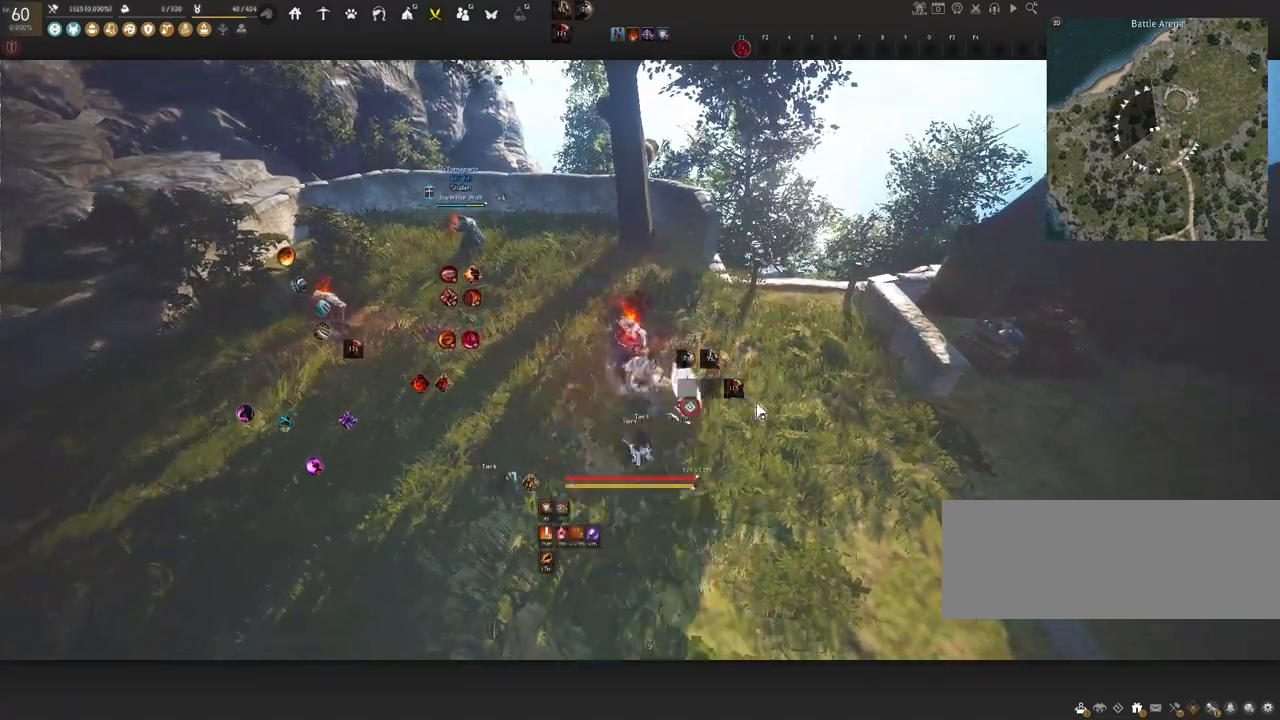
{"keys": [], "mouse": [], "events": []}
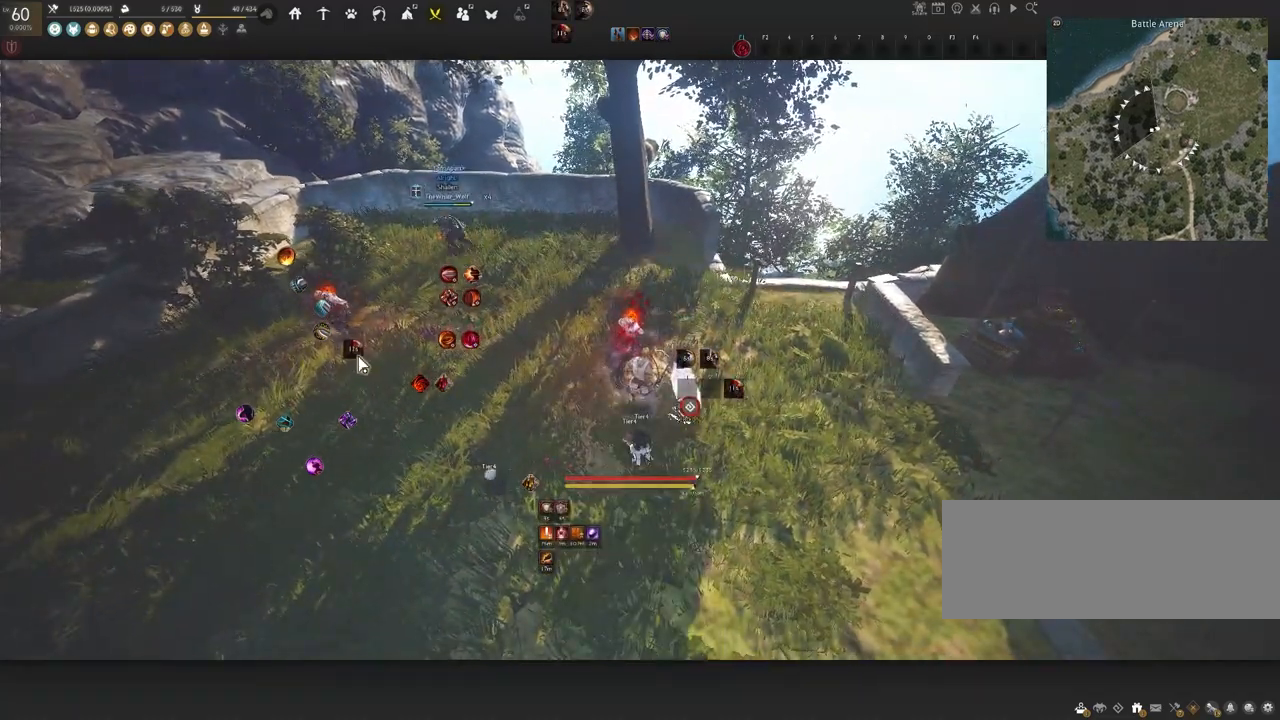
{"keys": [], "mouse": [], "events": []}
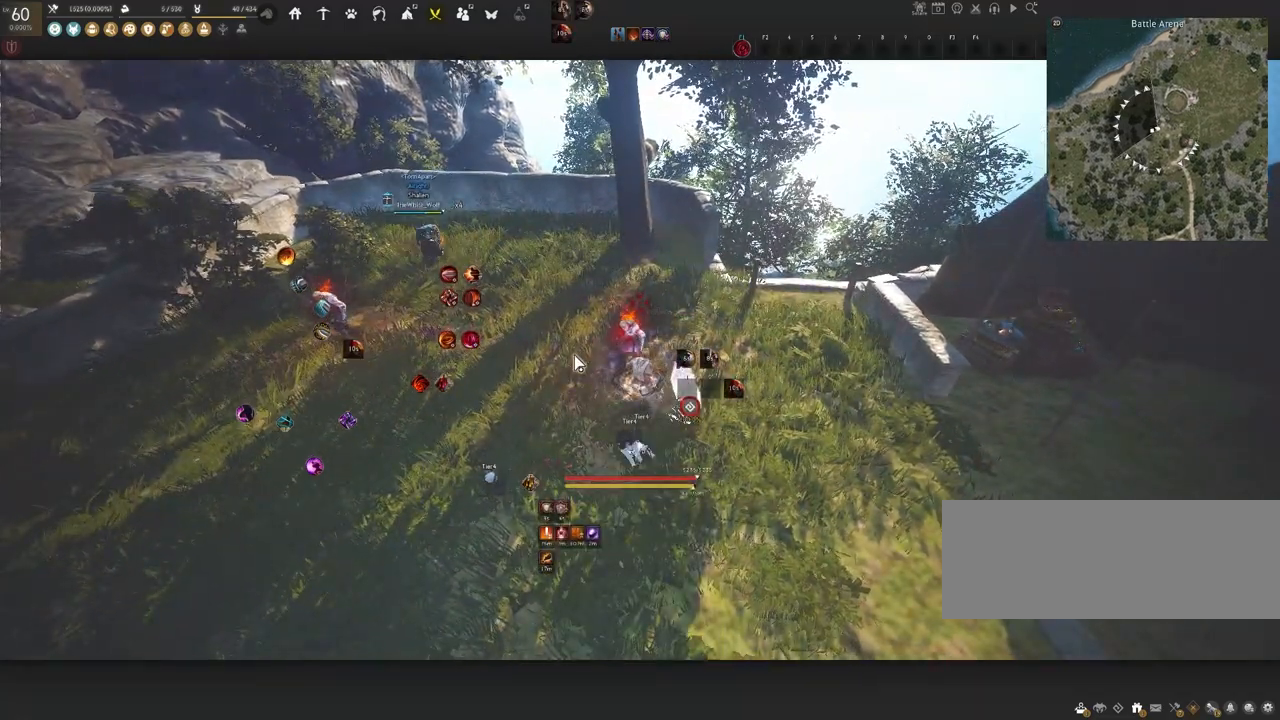
{"keys": [], "mouse": [], "events": [[150, "s", "down"], [350, "s", "up"]]}
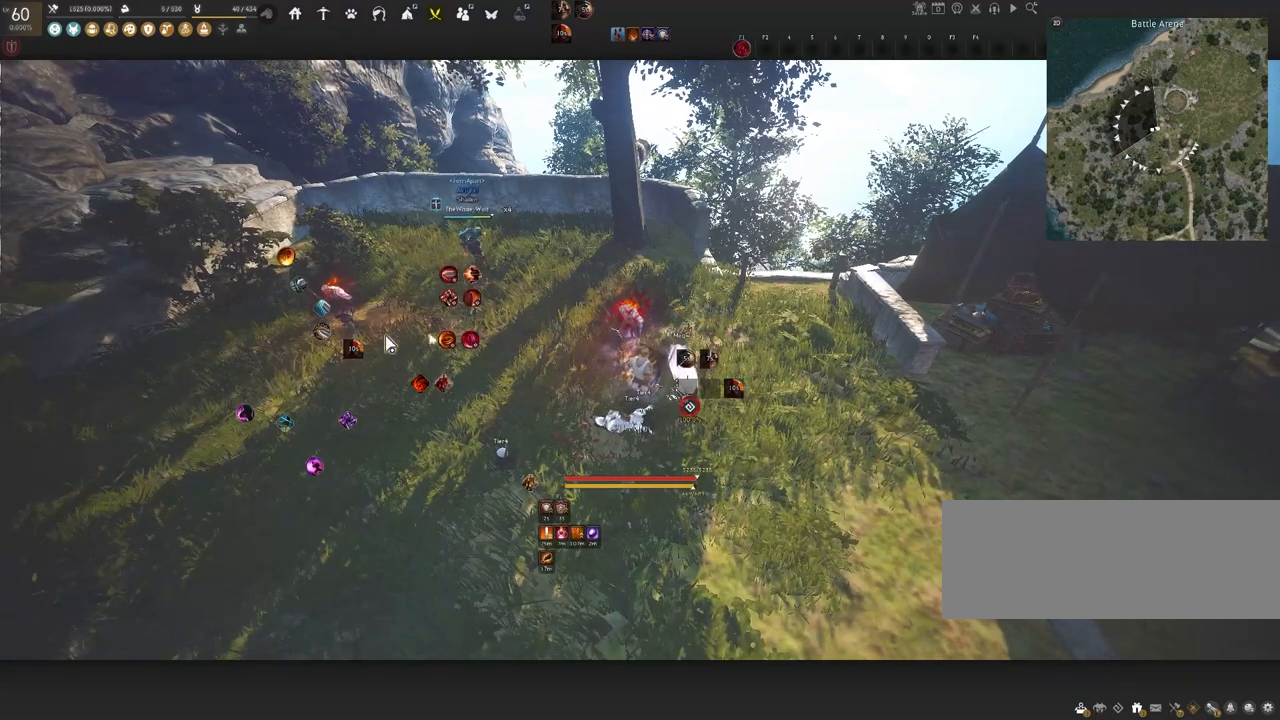
{"keys": [], "mouse": [], "events": []}
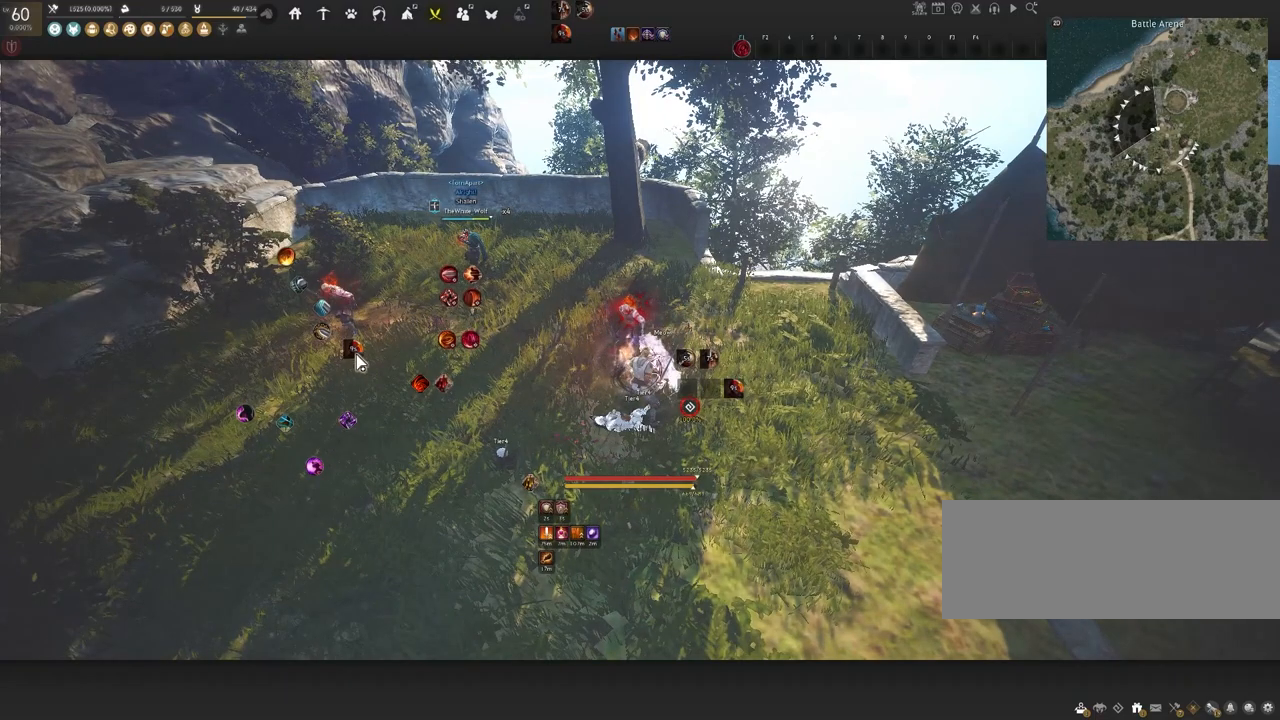
{"keys": [], "mouse": [], "events": []}
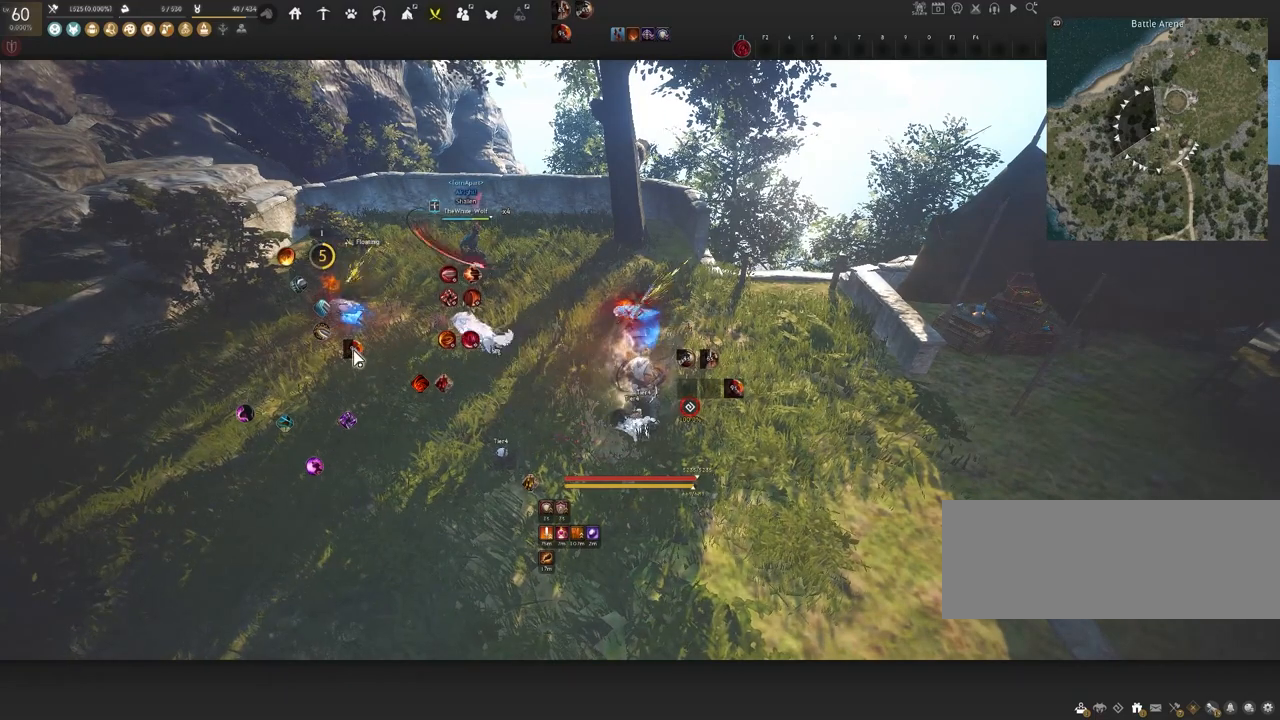
{"keys": [], "mouse": [], "events": []}
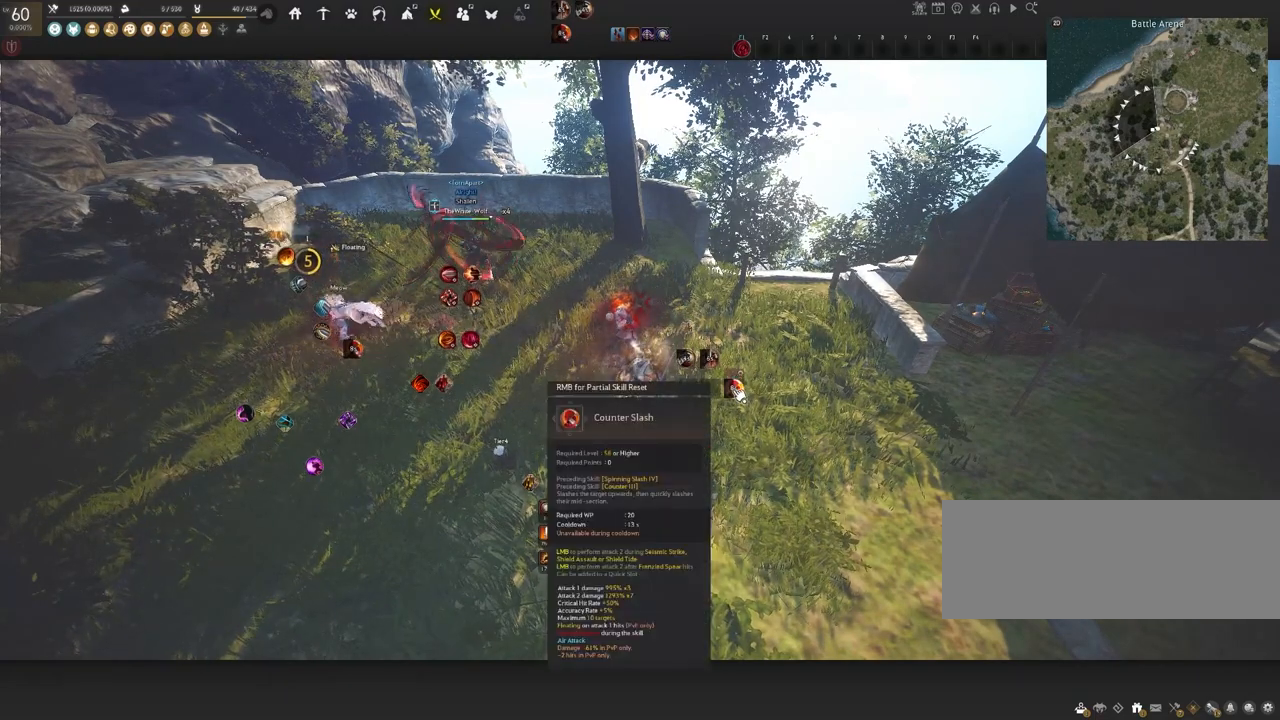
{"keys": [], "mouse": [], "events": []}
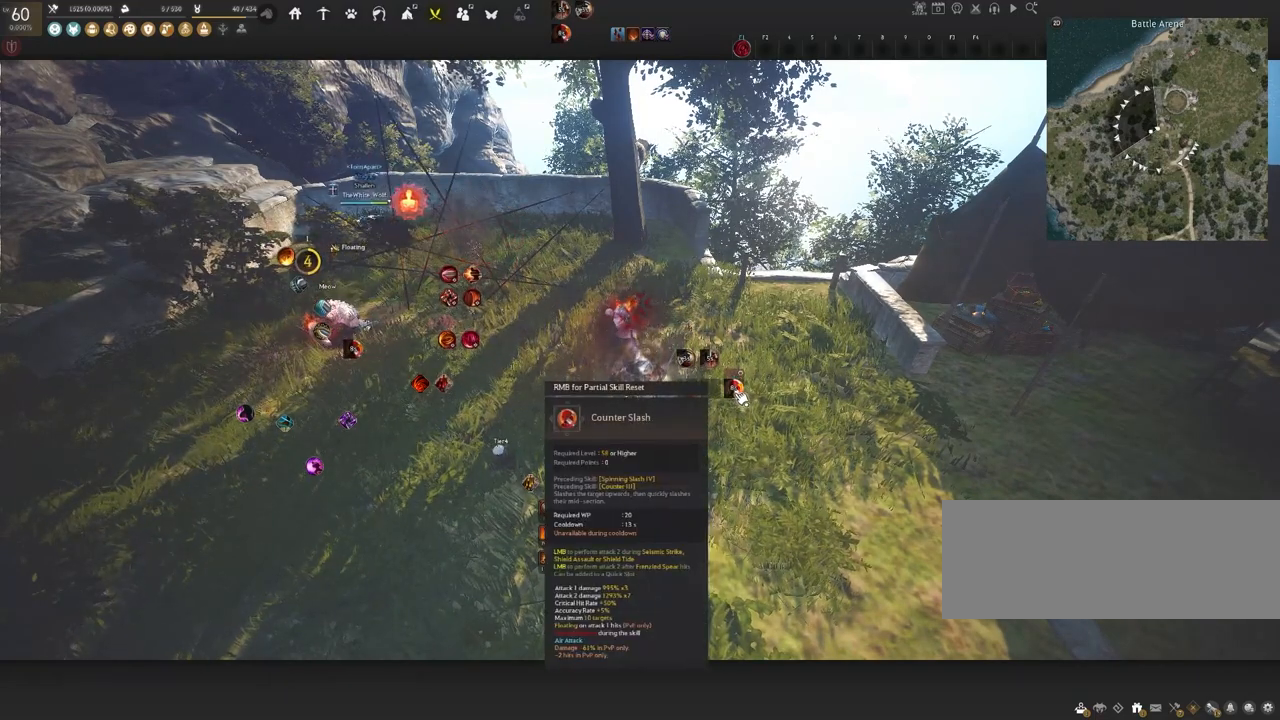
{"keys": [], "mouse": [], "events": []}
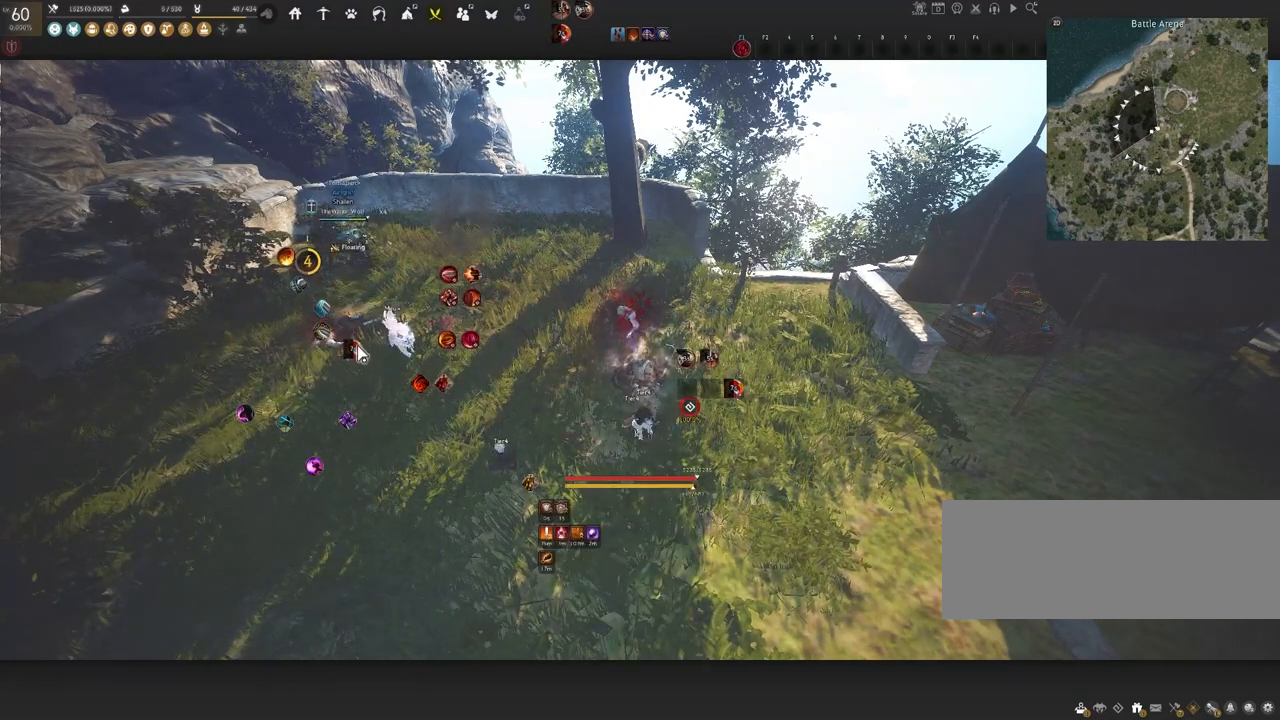
{"keys": [], "mouse": [], "events": []}
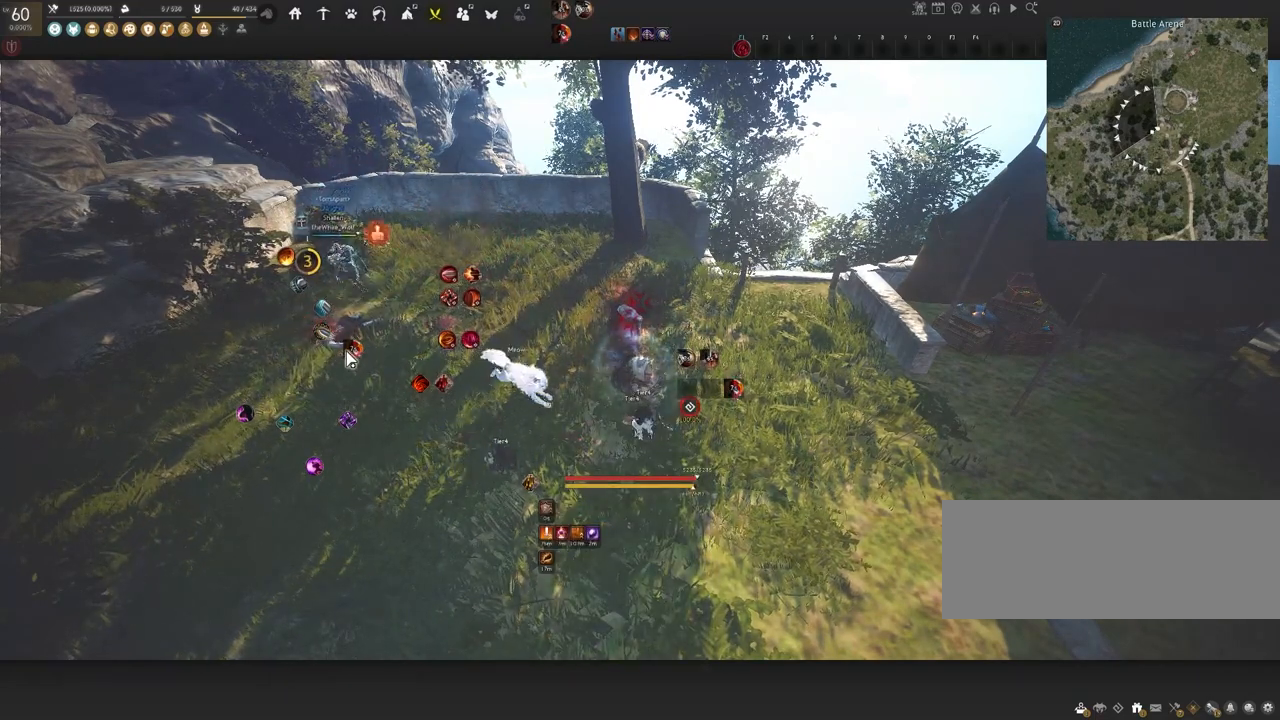
{"keys": [], "mouse": [], "events": []}
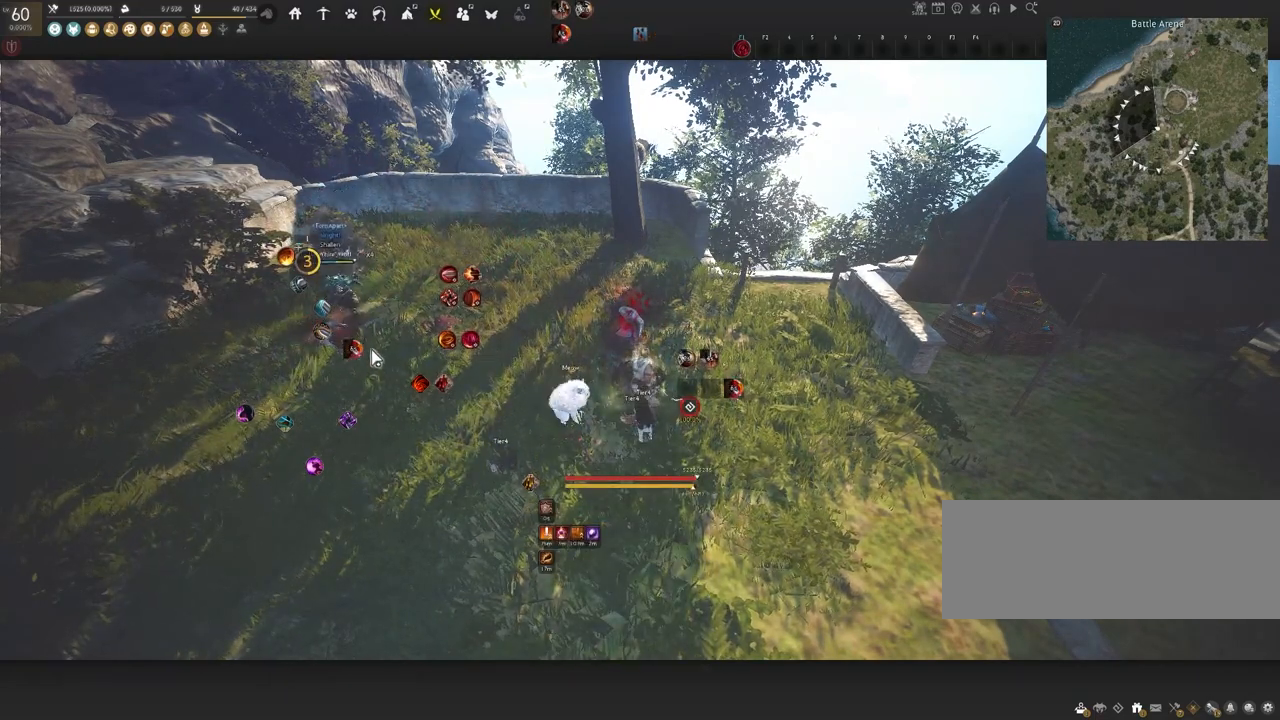
{"keys": [], "mouse": [], "events": []}
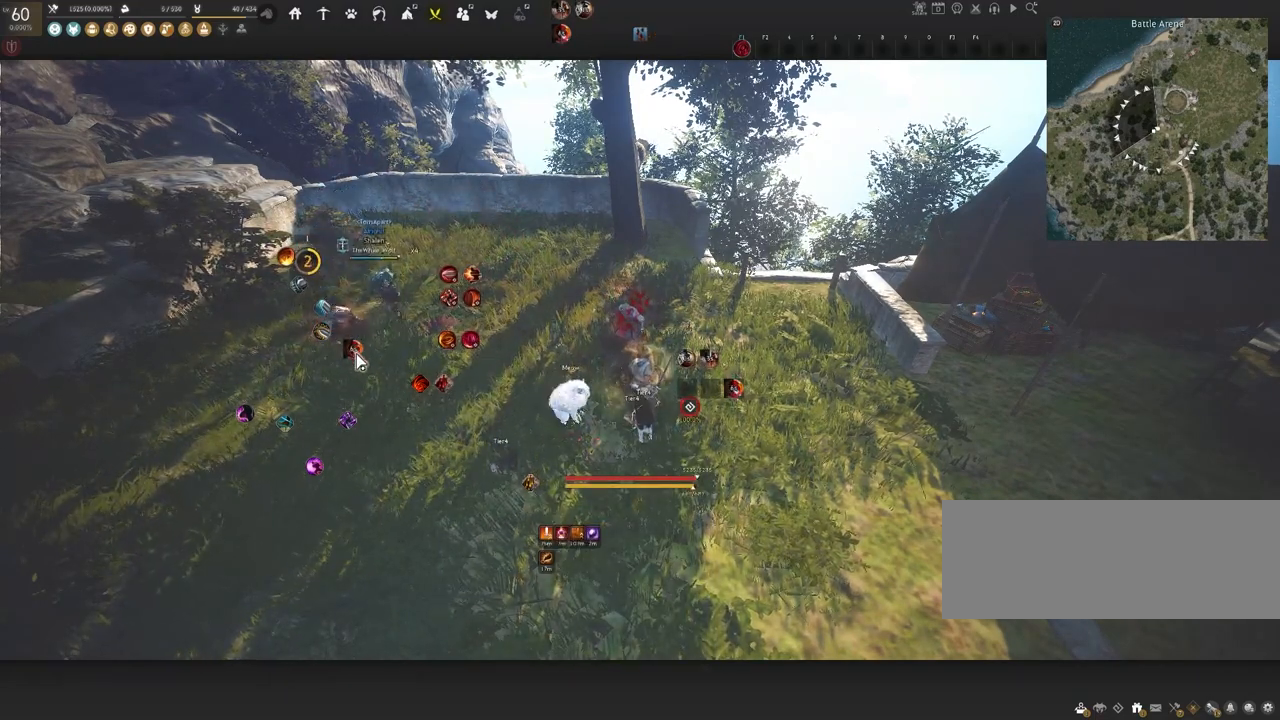
{"keys": [], "mouse": [], "events": []}